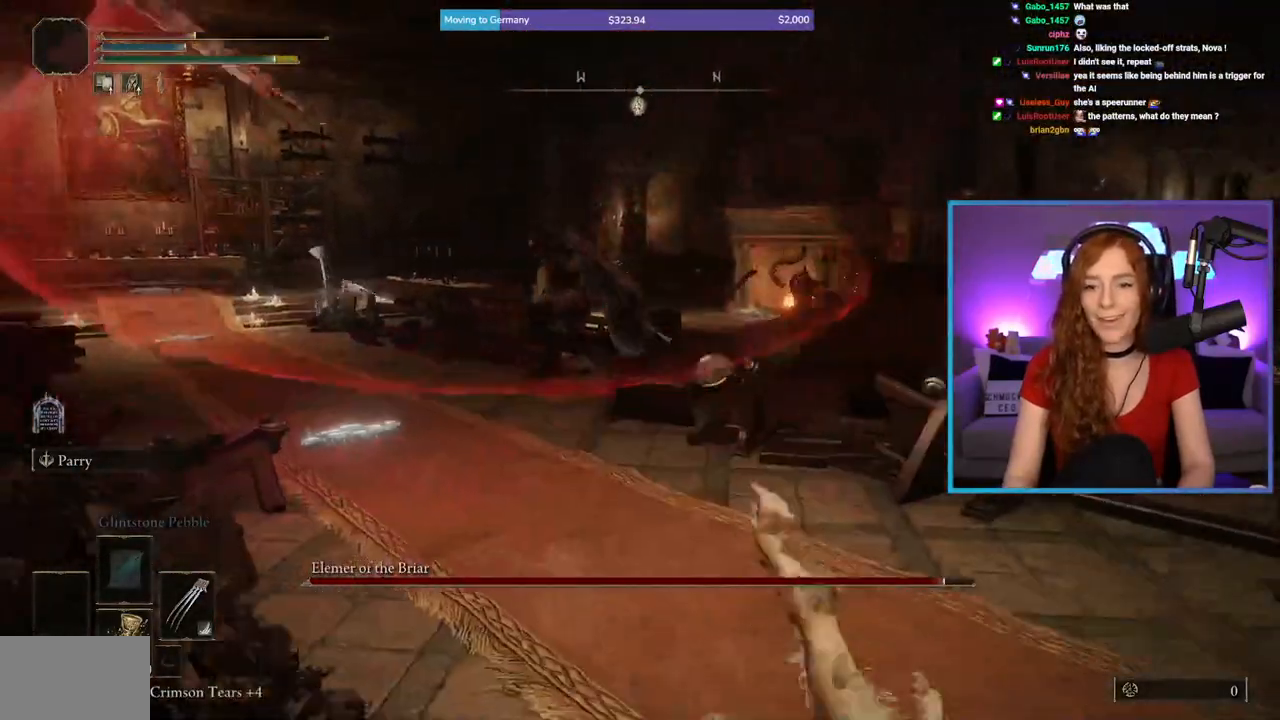
Gameplay with a controller (Xbox layout); each line is a JSON object with the inputs held at the frame after it. "events" lists button and stick changes between this image and that frame as [ms after this image, input, new state], when the widget could be followed in between.
{"buttons": ["B"], "left_stick": "down-right", "right_stick": "center", "events": [[400, "B", "down"]]}
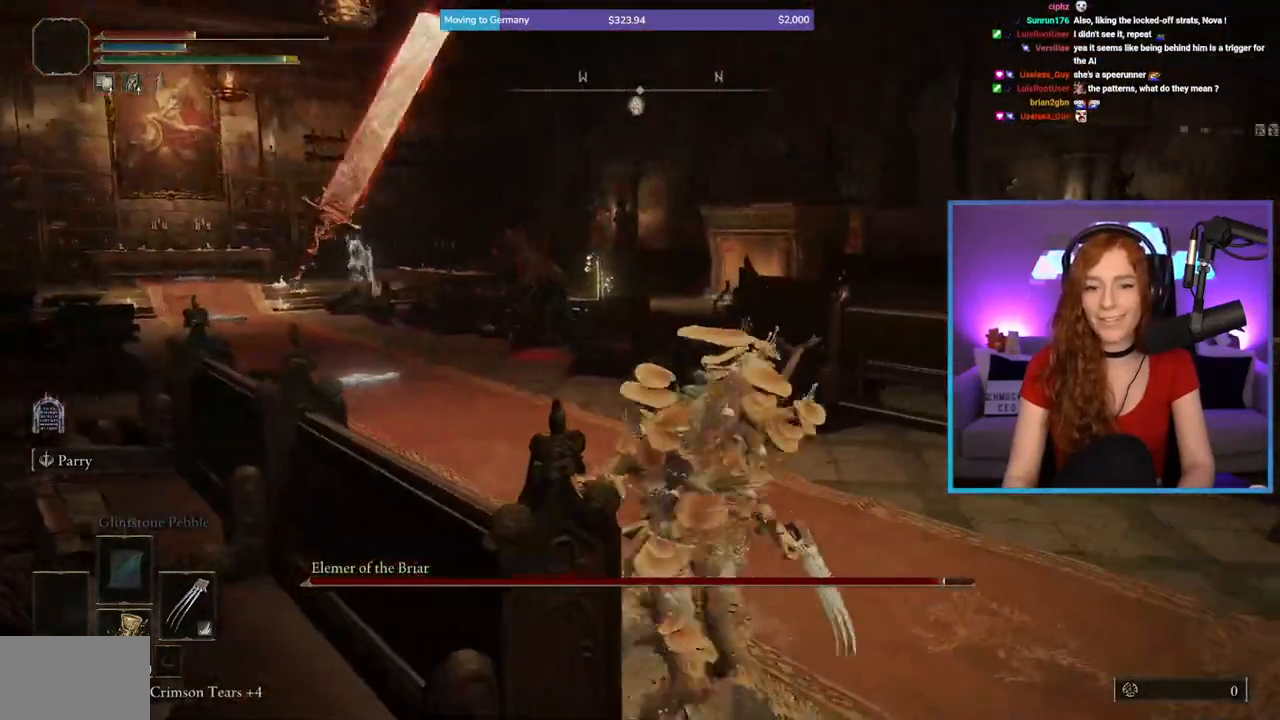
{"buttons": [], "left_stick": "down-right", "right_stick": "down-left", "events": [[133, "B", "up"], [417, "right_stick", "down-left"]]}
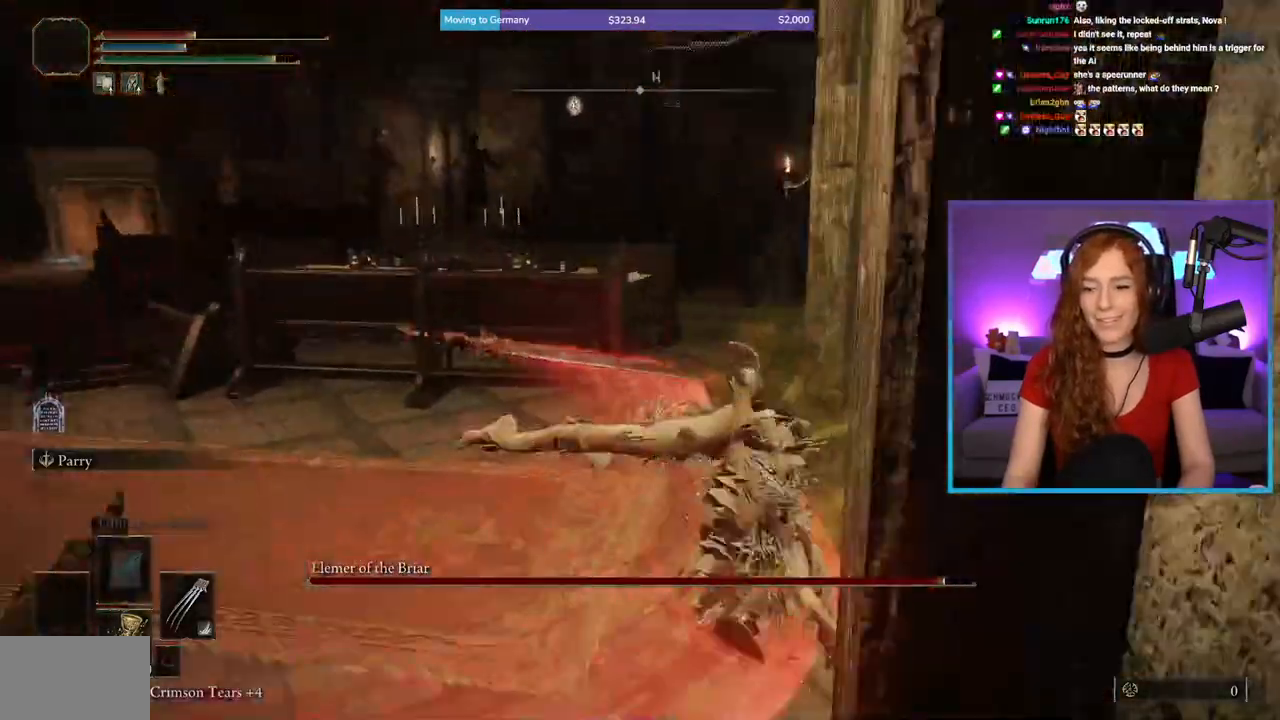
{"buttons": [], "left_stick": "up-right", "right_stick": "center", "events": [[33, "left_stick", "right"], [100, "right_stick", "center"], [217, "X", "down"], [350, "X", "up"], [467, "left_stick", "up-right"]]}
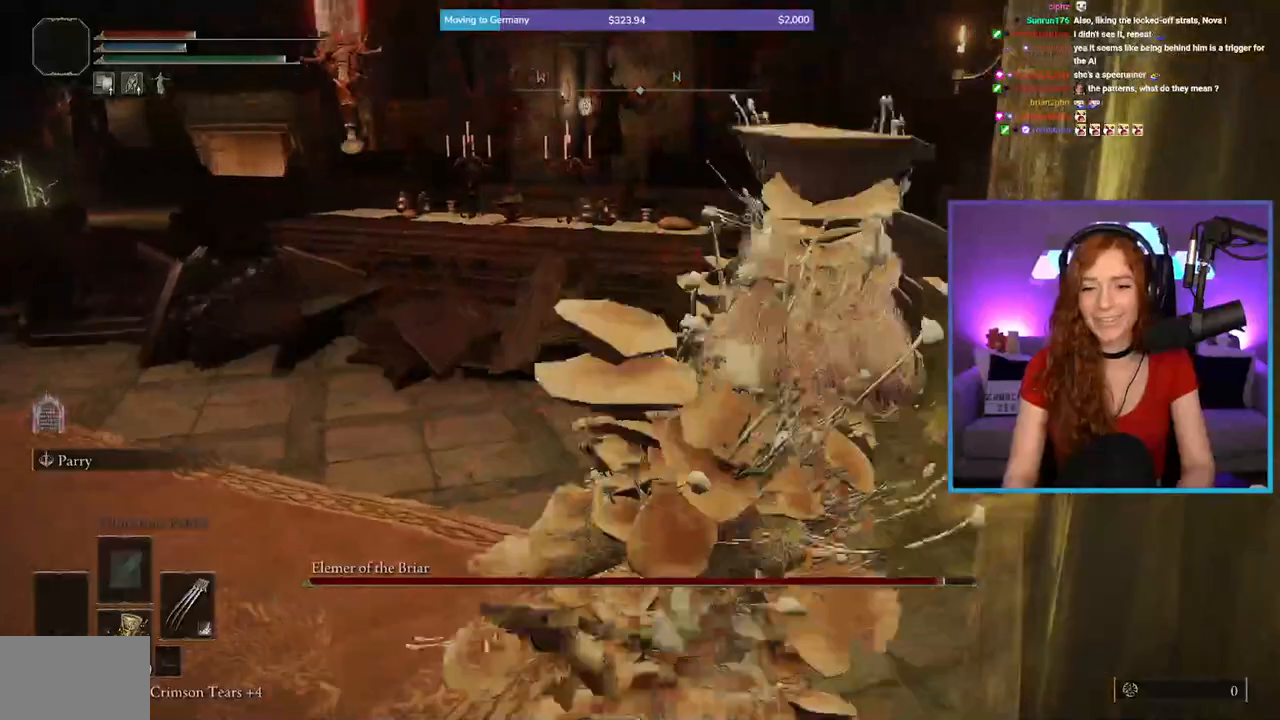
{"buttons": [], "left_stick": "center", "right_stick": "left", "events": [[50, "right_stick", "left"], [217, "left_stick", "right"], [217, "right_stick", "center"], [467, "right_stick", "left"], [500, "left_stick", "center"]]}
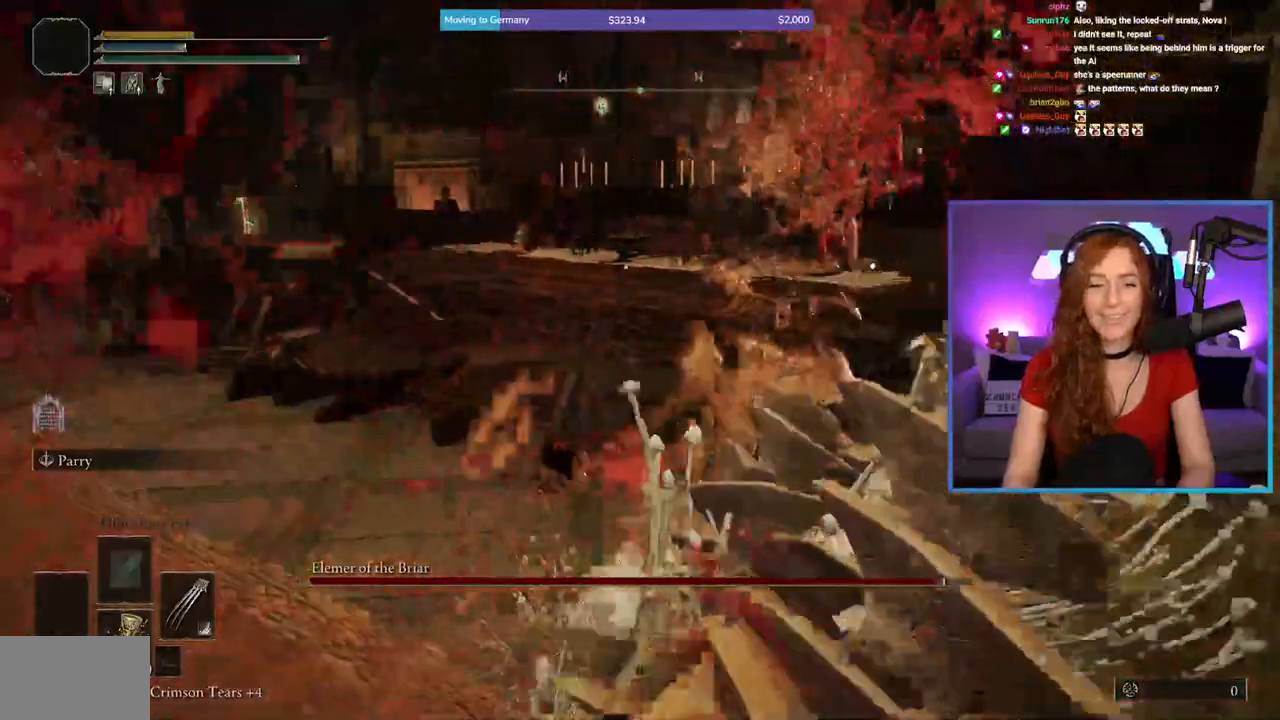
{"buttons": [], "left_stick": "center", "right_stick": "center", "events": [[133, "left_stick", "up"], [267, "right_stick", "center"], [467, "left_stick", "center"]]}